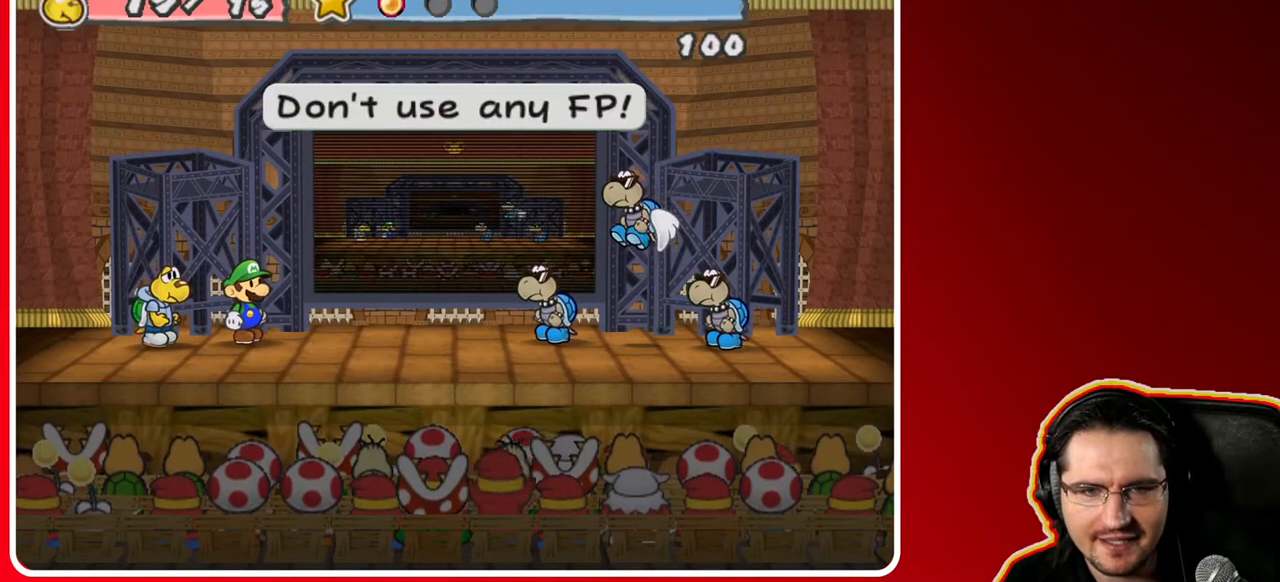
Gameplay with a controller (Nintendo layout); each line is a JSON object with the inputs held at the frame after it. "events" lists button and stick changes between this image and that frame as [ms after this image, input, new state], when the widget could be followed in between. Not read: L3 R3.
{"buttons": [], "left_stick": "center", "right_stick": "center", "events": [[100, "A", "down"], [183, "A", "up"]]}
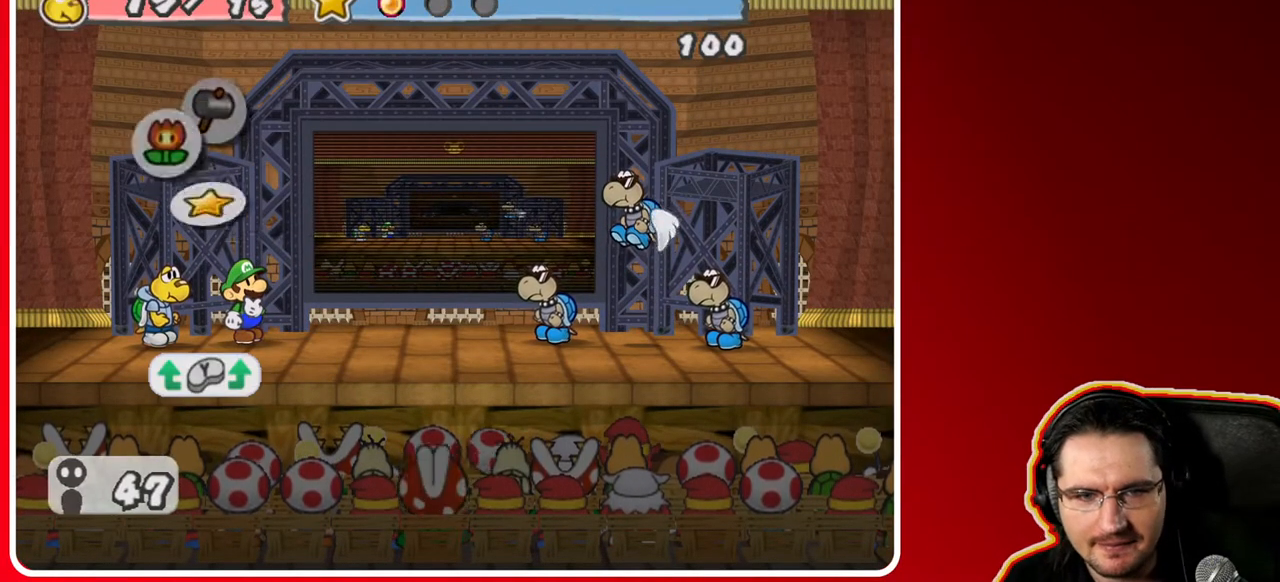
{"buttons": [], "left_stick": "center", "right_stick": "center", "events": [[117, "left_stick", "right"], [317, "left_stick", "center"]]}
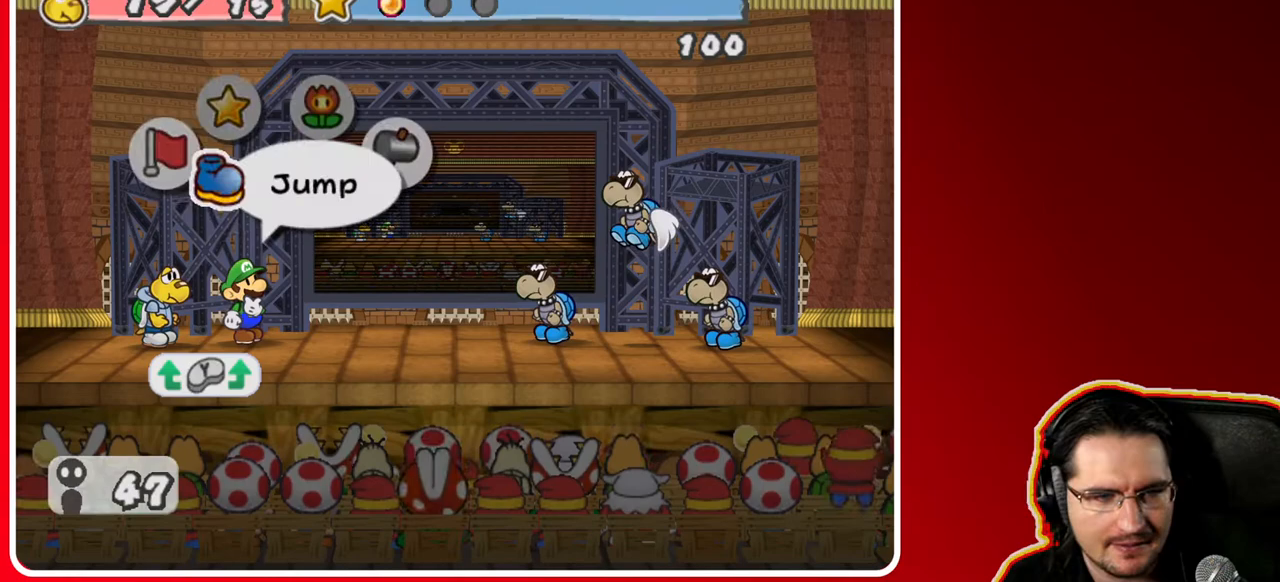
{"buttons": [], "left_stick": "center", "right_stick": "center", "events": []}
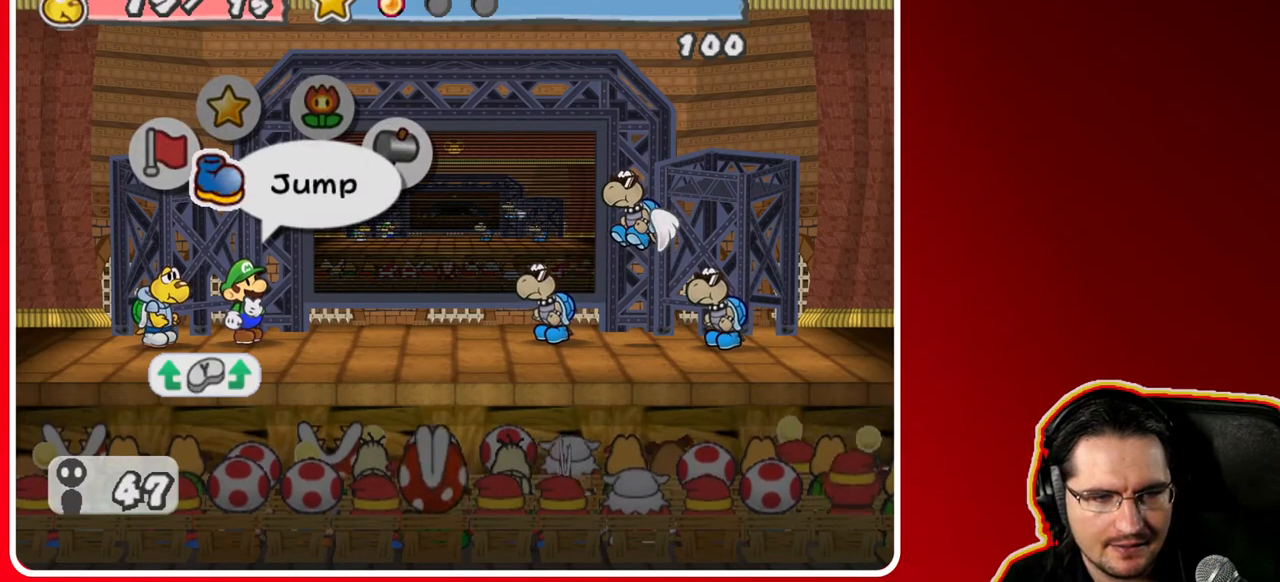
{"buttons": [], "left_stick": "center", "right_stick": "center", "events": []}
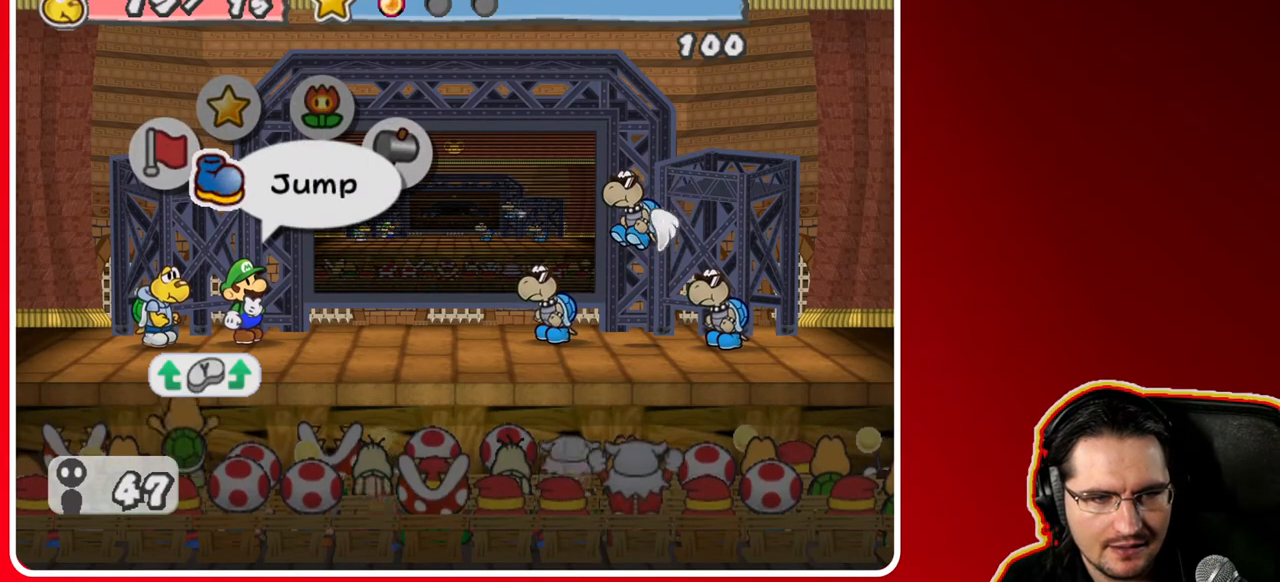
{"buttons": [], "left_stick": "center", "right_stick": "center", "events": [[200, "X", "down"], [267, "X", "up"]]}
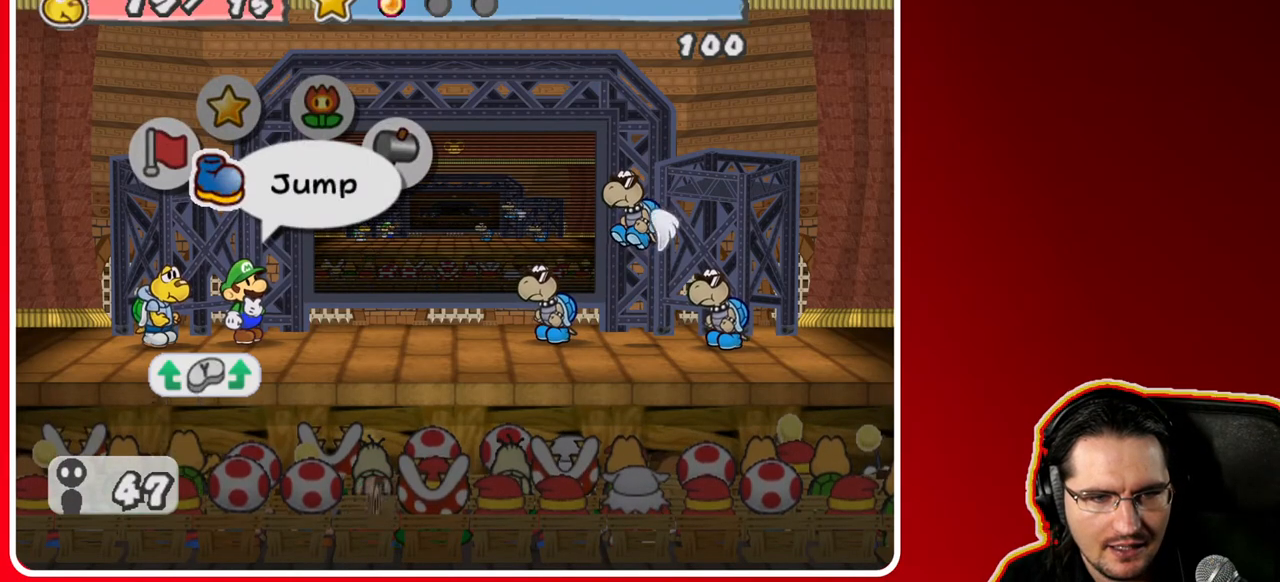
{"buttons": [], "left_stick": "center", "right_stick": "center", "events": [[67, "Y", "down"], [150, "Y", "up"]]}
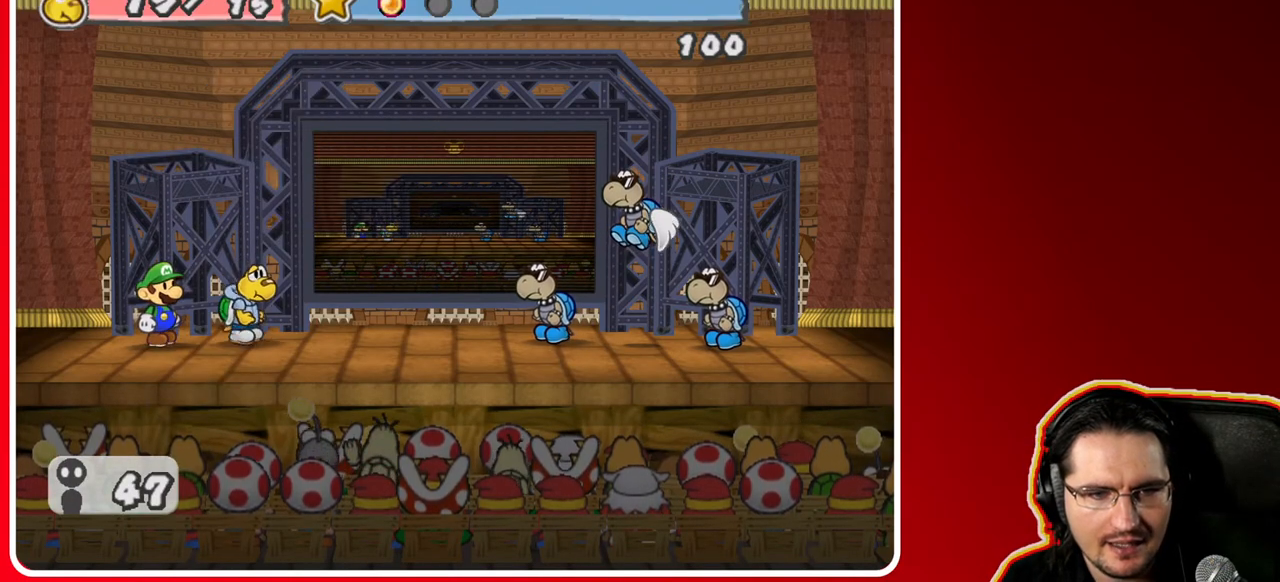
{"buttons": [], "left_stick": "left", "right_stick": "center", "events": [[117, "left_stick", "left"], [317, "left_stick", "center"], [417, "left_stick", "left"]]}
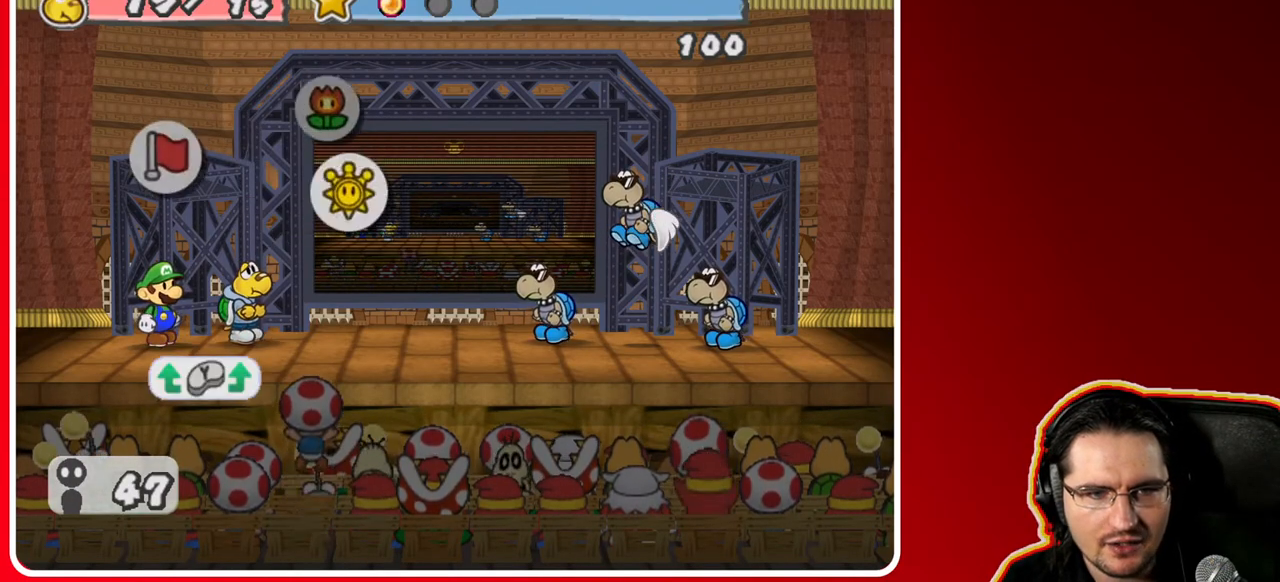
{"buttons": [], "left_stick": "left", "right_stick": "center", "events": [[117, "left_stick", "center"], [367, "left_stick", "left"]]}
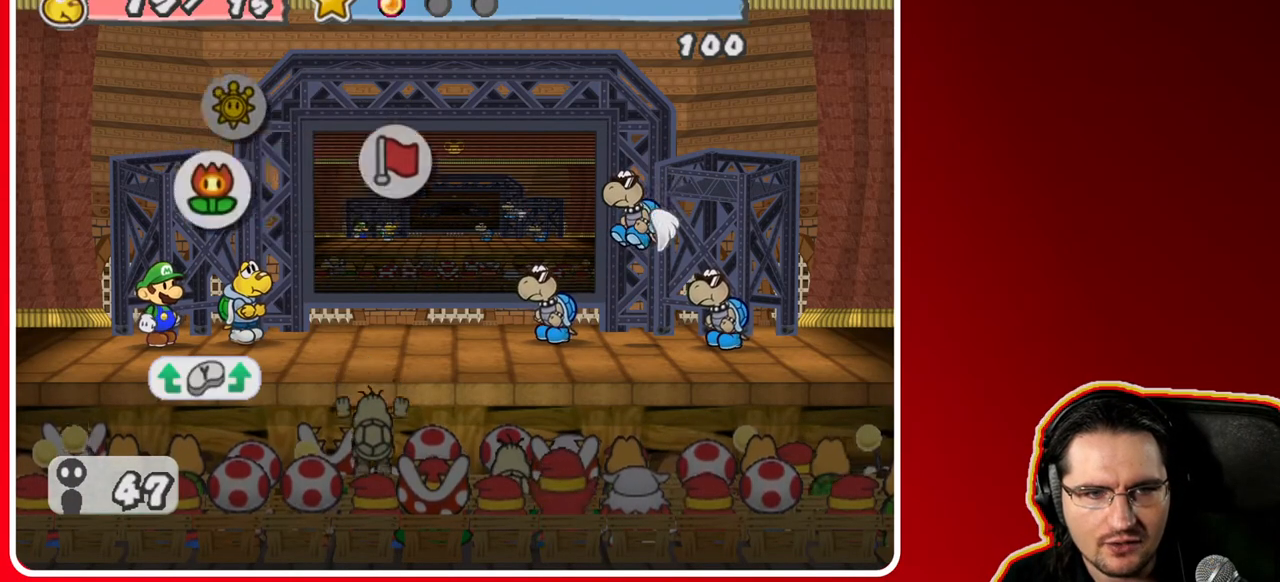
{"buttons": [], "left_stick": "center", "right_stick": "center", "events": [[50, "left_stick", "center"], [133, "left_stick", "right"], [367, "left_stick", "center"]]}
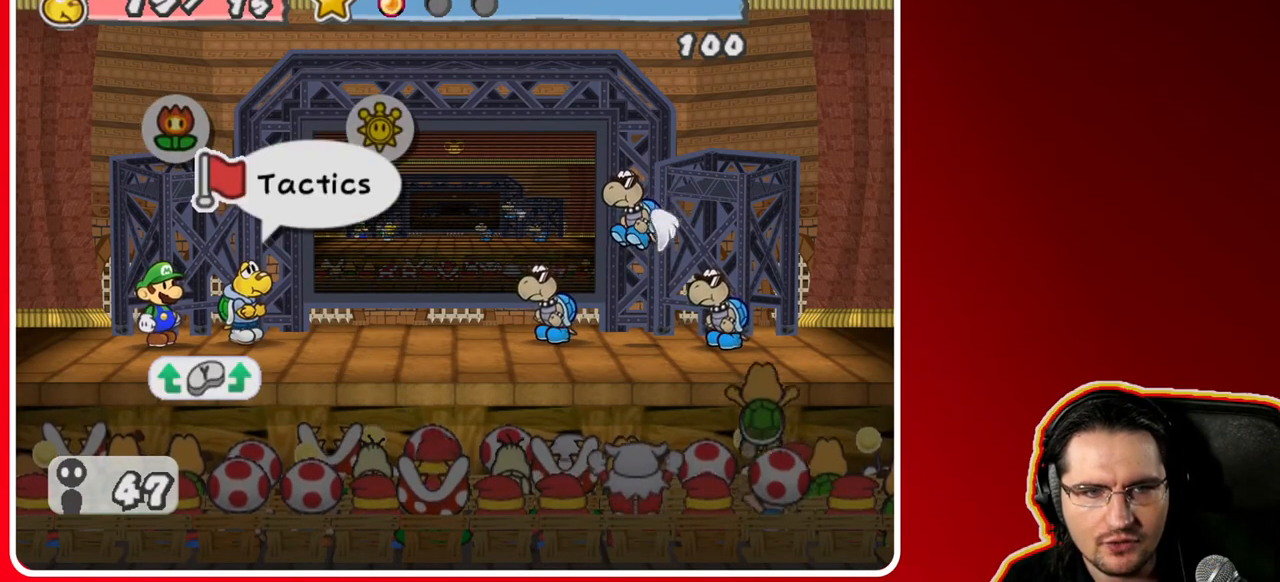
{"buttons": ["A"], "left_stick": "center", "right_stick": "center", "events": [[483, "A", "down"]]}
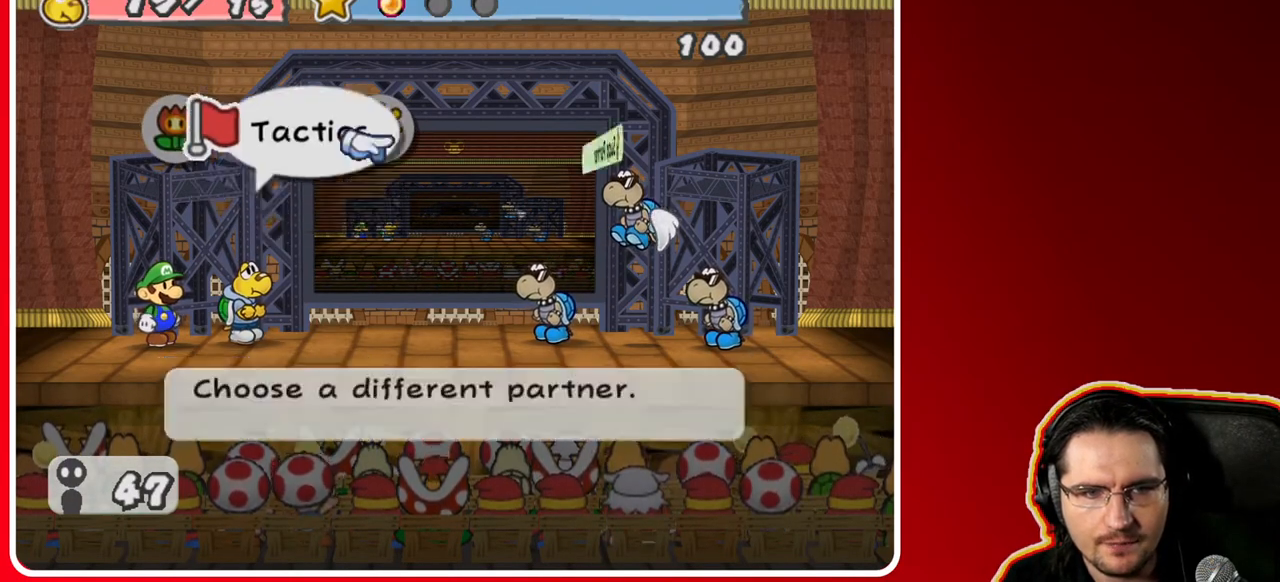
{"buttons": [], "left_stick": "down", "right_stick": "center", "events": [[83, "A", "up"], [350, "left_stick", "down"]]}
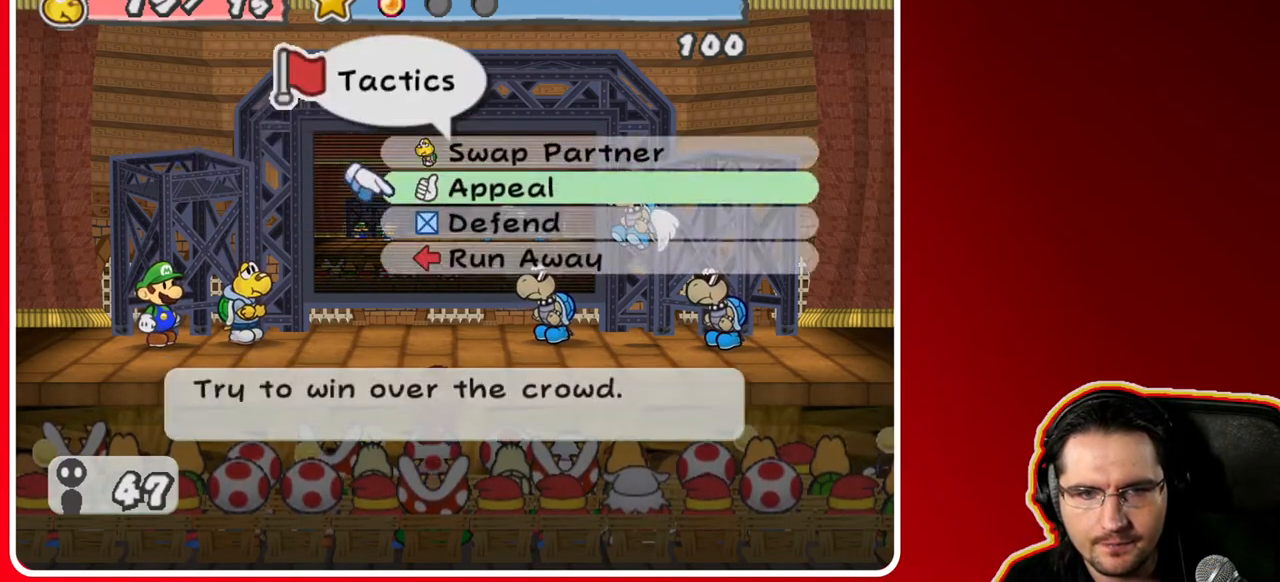
{"buttons": [], "left_stick": "center", "right_stick": "center", "events": [[33, "left_stick", "center"], [233, "left_stick", "up"], [350, "A", "down"], [400, "left_stick", "center"], [483, "A", "up"]]}
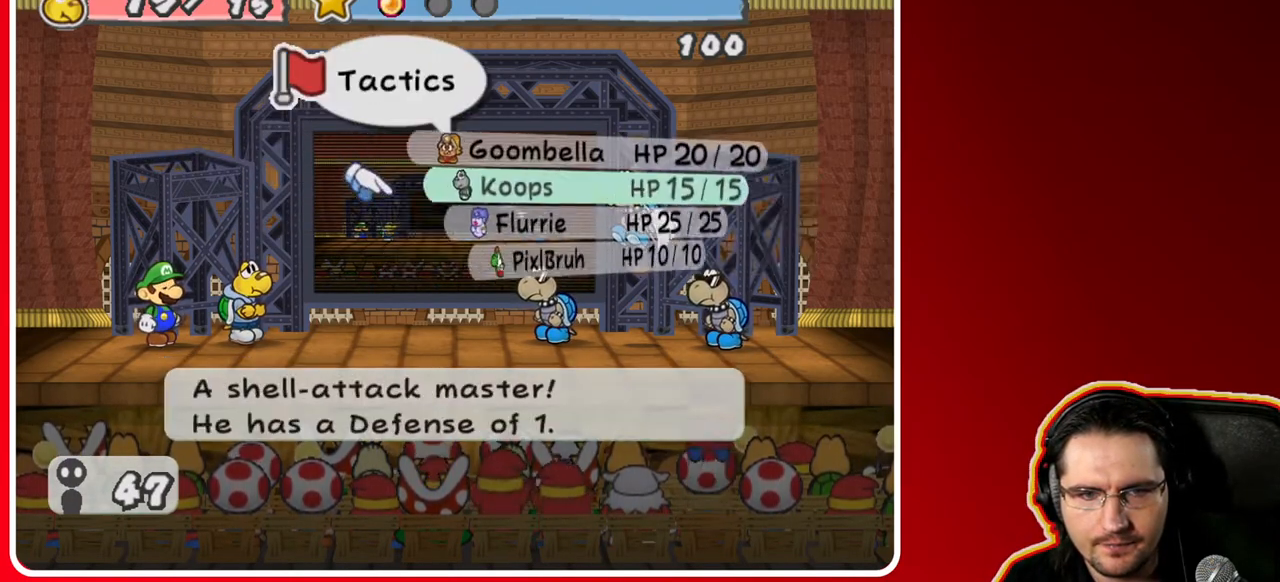
{"buttons": [], "left_stick": "center", "right_stick": "center", "events": [[300, "left_stick", "down"], [500, "left_stick", "center"]]}
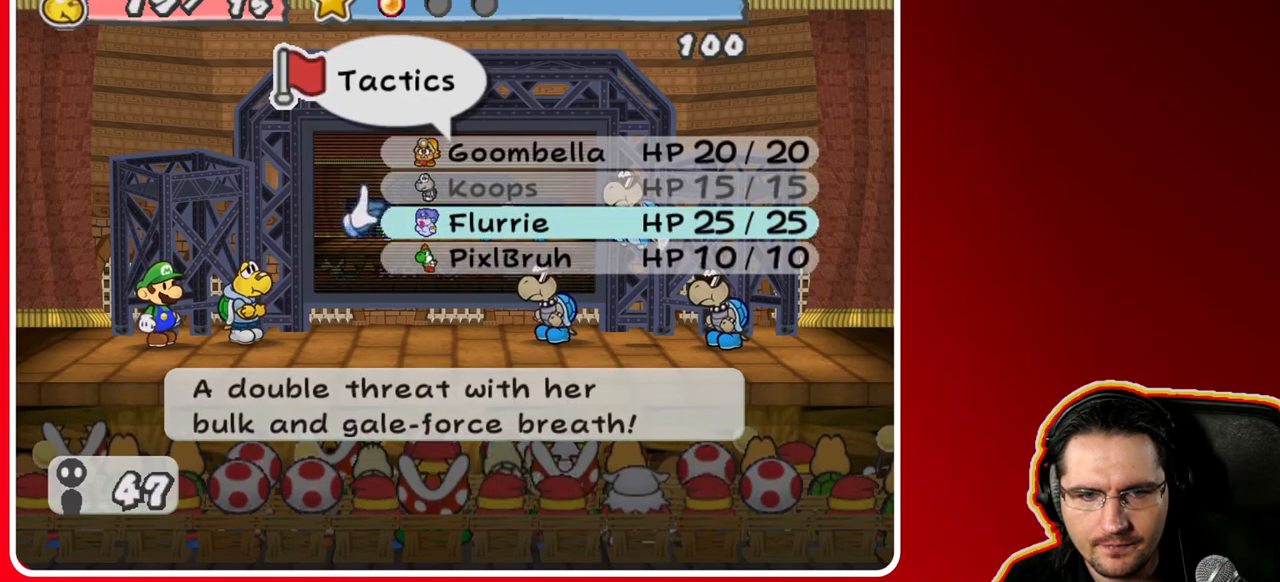
{"buttons": [], "left_stick": "center", "right_stick": "center", "events": [[50, "left_stick", "down"], [233, "left_stick", "center"]]}
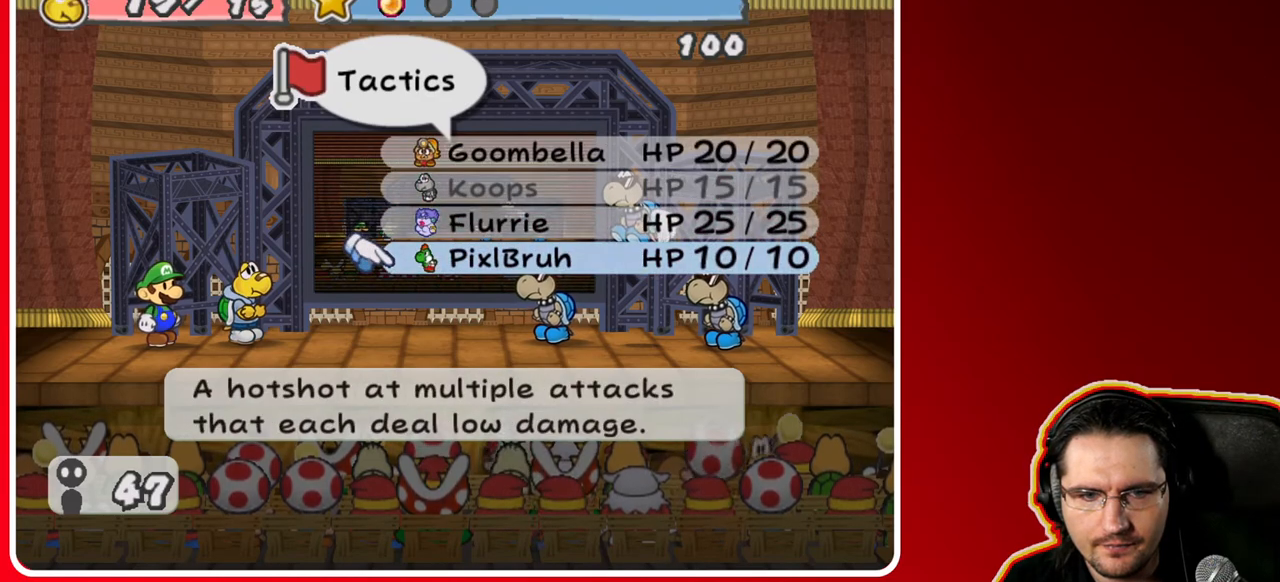
{"buttons": [], "left_stick": "center", "right_stick": "center", "events": [[117, "A", "down"], [250, "A", "up"]]}
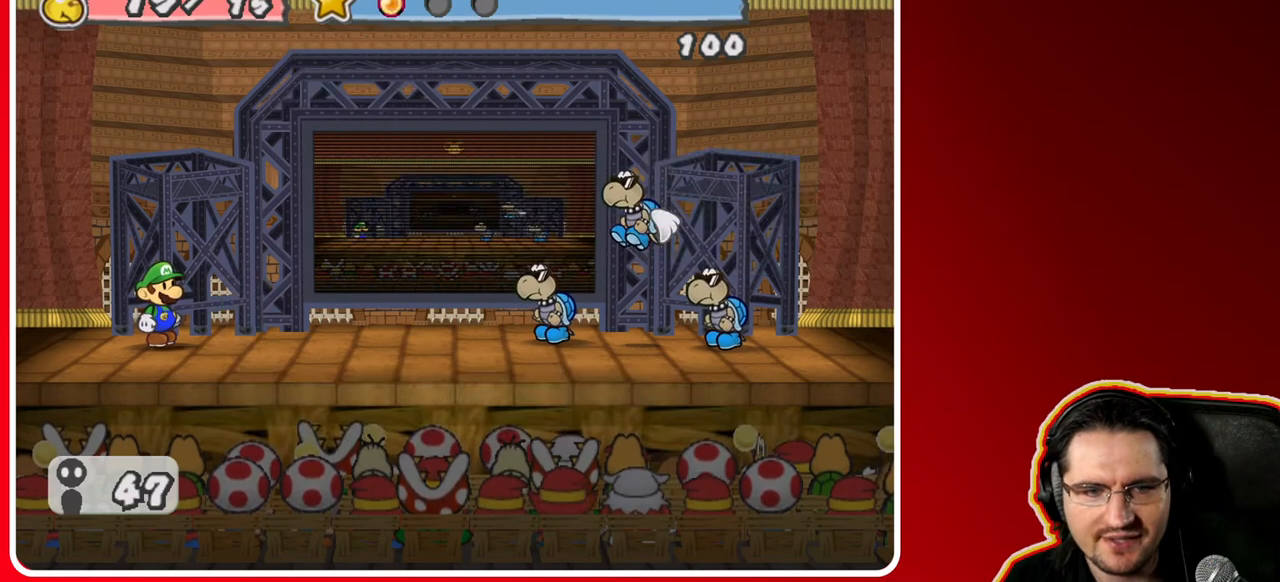
{"buttons": [], "left_stick": "center", "right_stick": "center", "events": []}
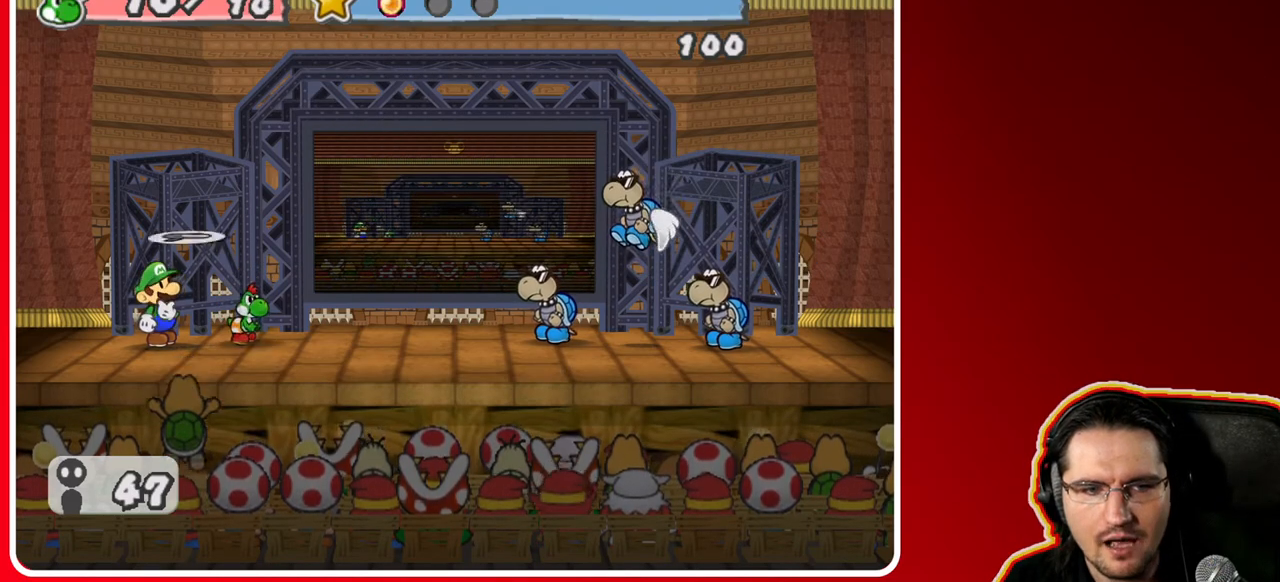
{"buttons": [], "left_stick": "center", "right_stick": "center", "events": []}
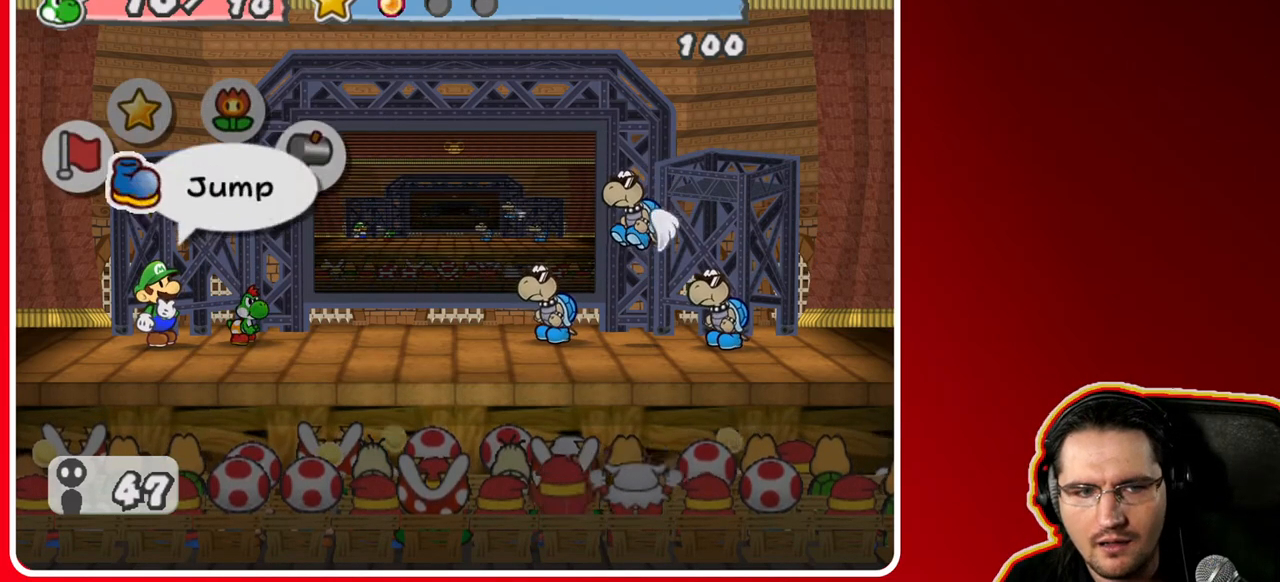
{"buttons": [], "left_stick": "center", "right_stick": "center", "events": []}
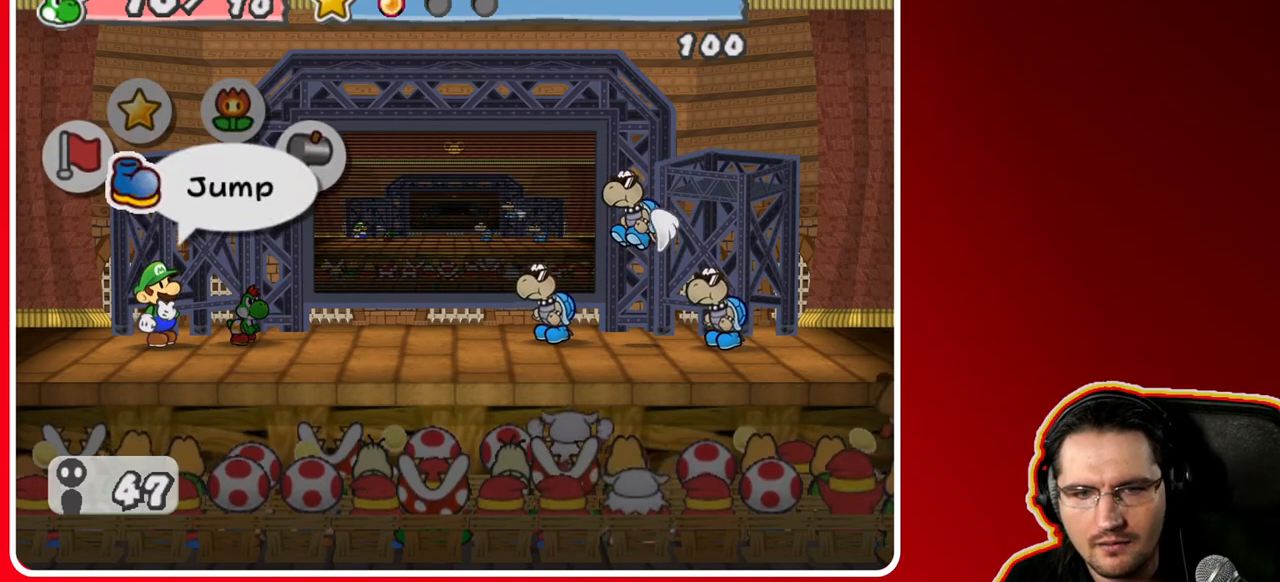
{"buttons": [], "left_stick": "center", "right_stick": "center", "events": [[217, "left_stick", "right"], [450, "left_stick", "center"]]}
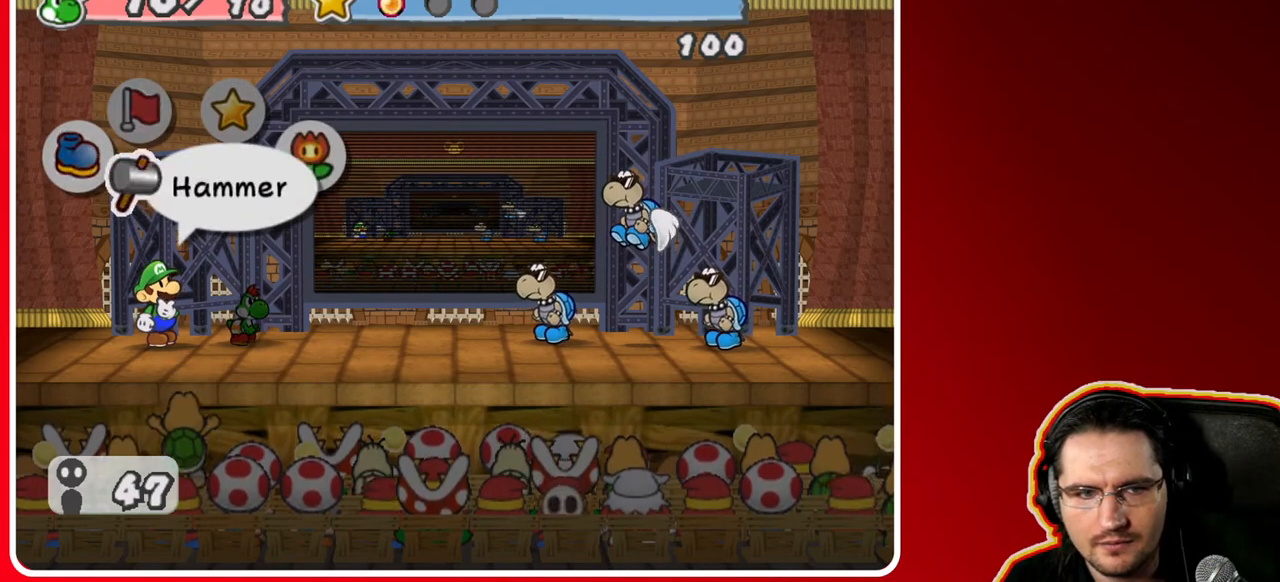
{"buttons": ["A"], "left_stick": "center", "right_stick": "center", "events": [[33, "left_stick", "left"], [250, "left_stick", "center"], [367, "A", "down"]]}
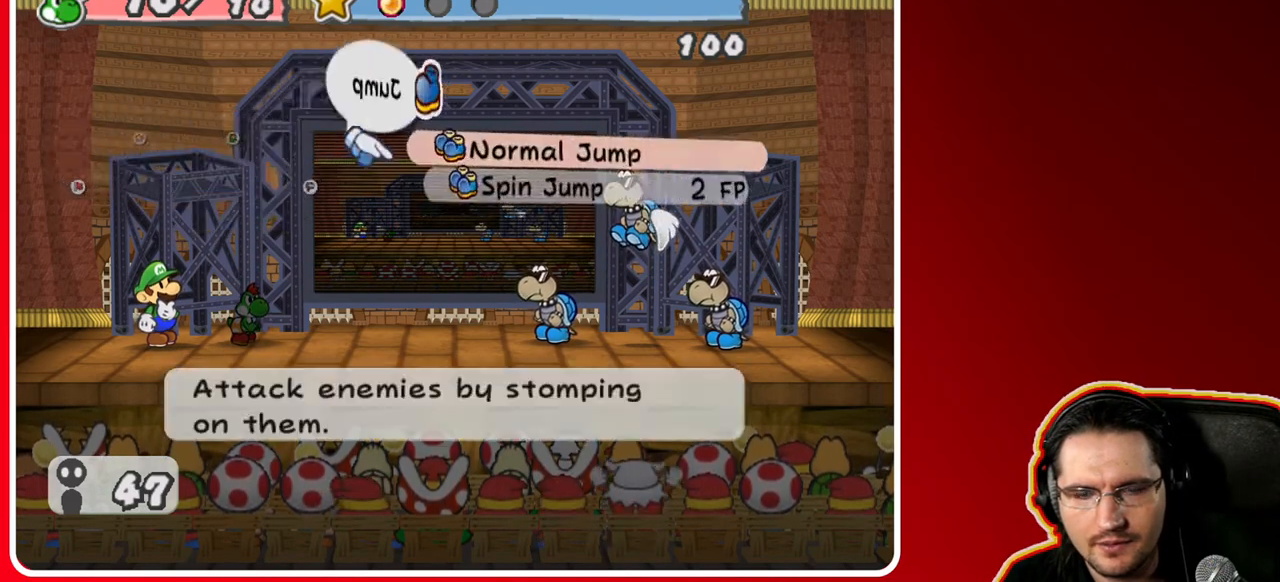
{"buttons": [], "left_stick": "center", "right_stick": "center", "events": [[17, "A", "up"], [150, "left_stick", "right"], [333, "left_stick", "center"]]}
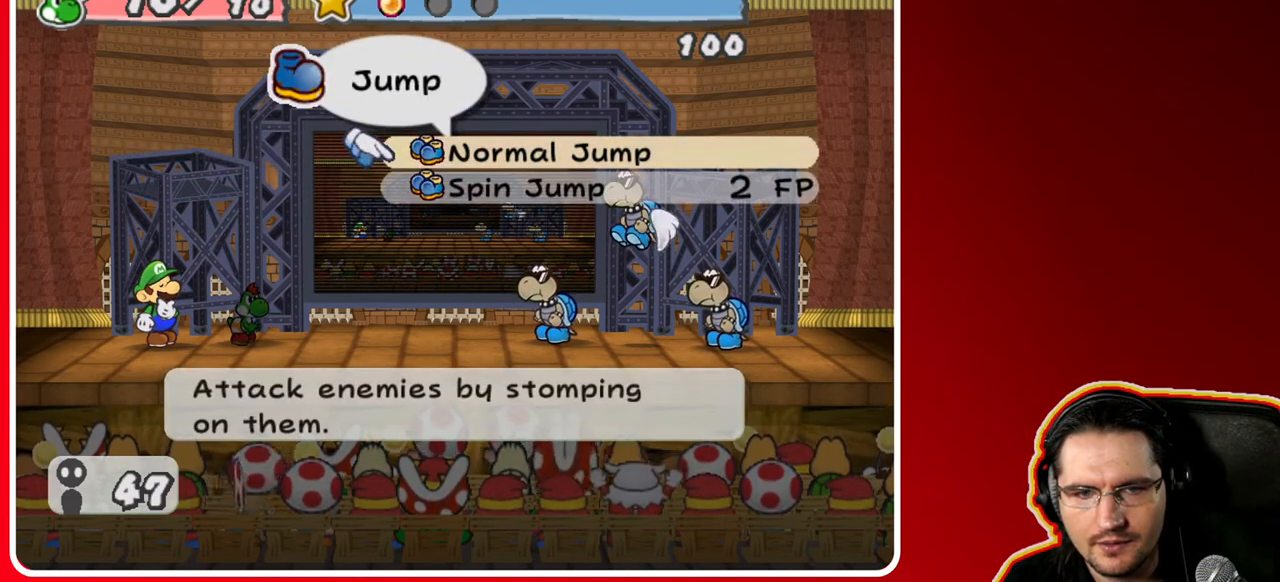
{"buttons": [], "left_stick": "center", "right_stick": "center", "events": [[100, "A", "down"], [250, "A", "up"]]}
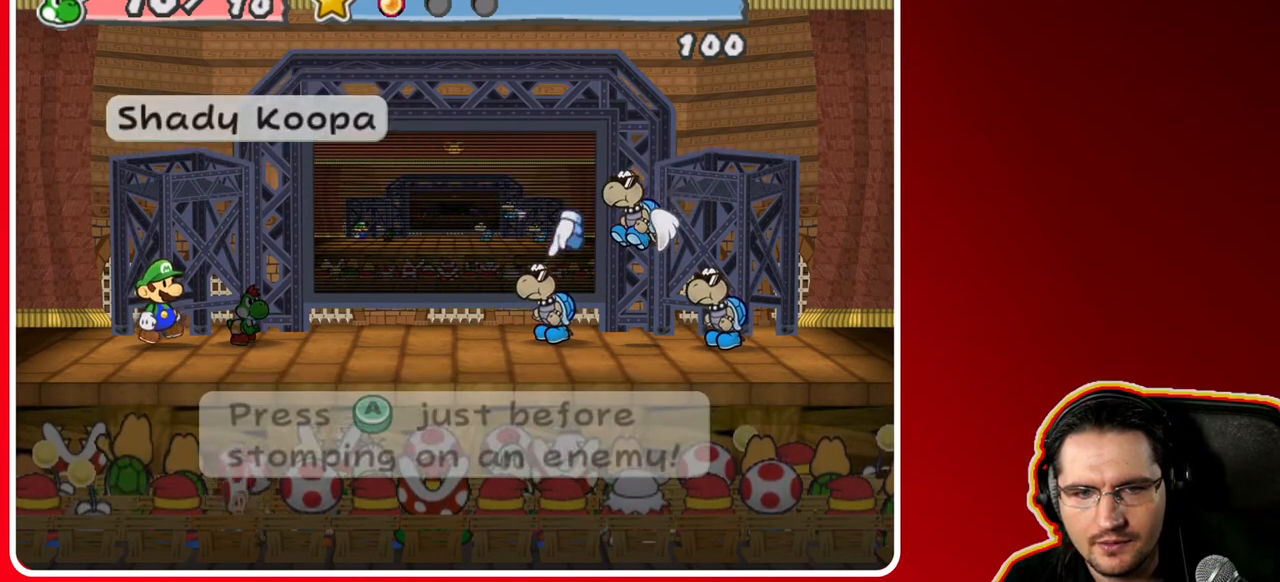
{"buttons": [], "left_stick": "center", "right_stick": "center", "events": [[217, "left_stick", "right"], [417, "left_stick", "center"]]}
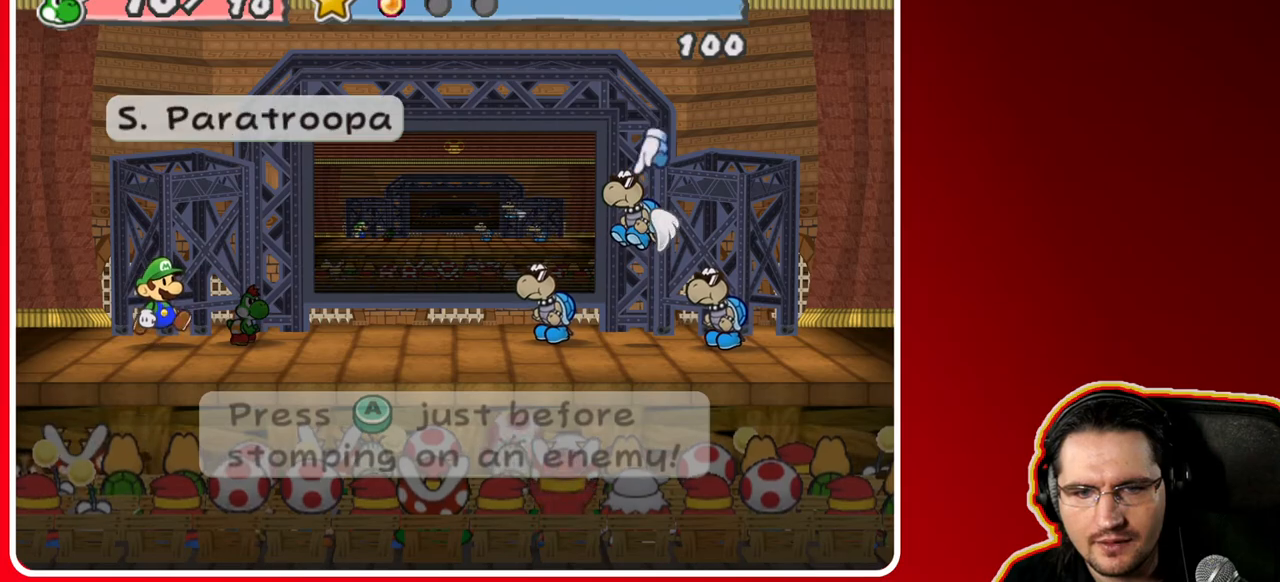
{"buttons": [], "left_stick": "center", "right_stick": "center", "events": [[267, "A", "down"], [450, "A", "up"]]}